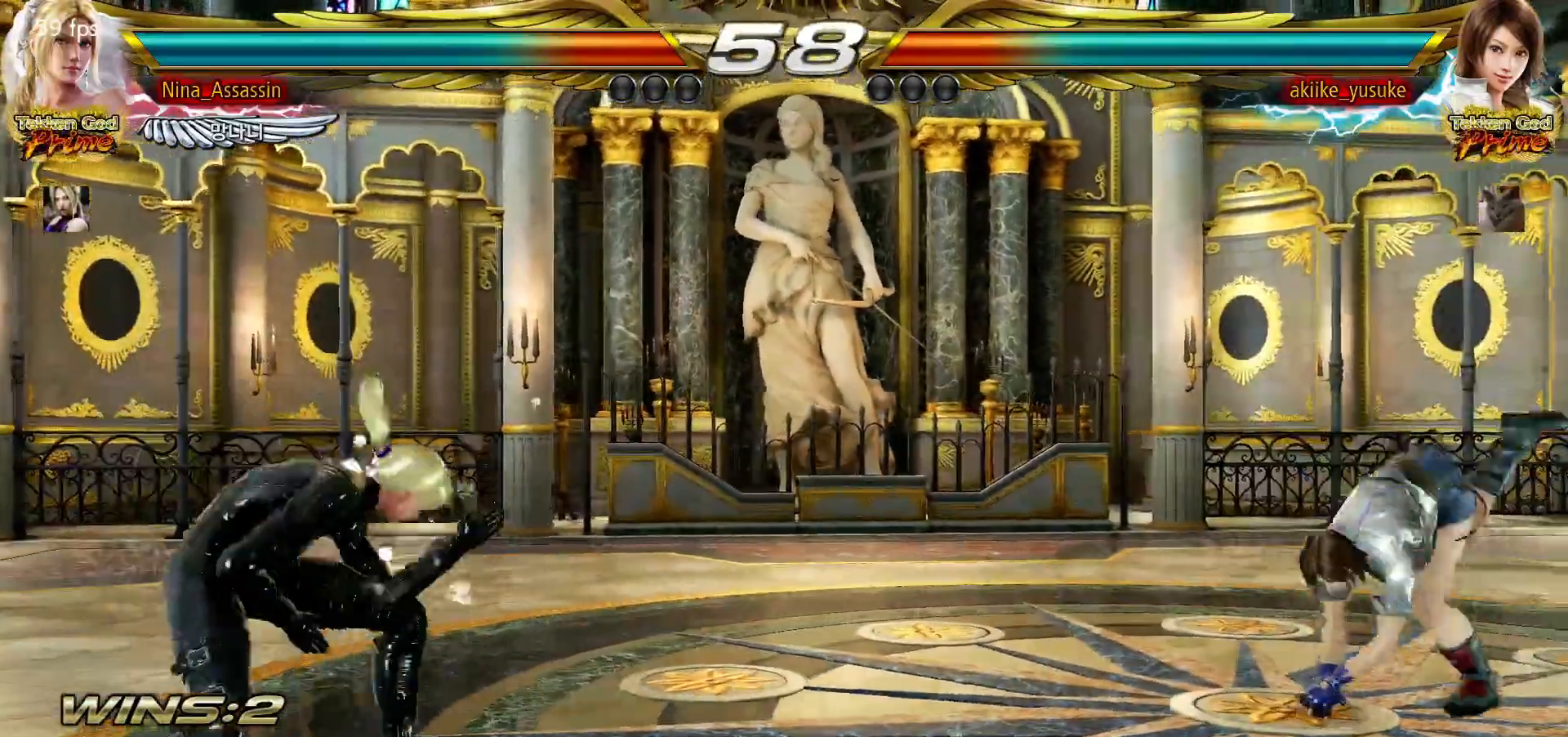
Gameplay with a controller (arcade stick); each line is a JSON object with the inputs held at the frame after it (dt_ms = milliseconds from this image to that frame). "events" lists button and stick changes between this image and that frame as [ms after this image, input, new state], when the widget could be followed in between. Not read: L3 R3.
{"dt_ms": 1000, "buttons": ["CROSS", "CIRCLE"], "left_stick": "down-left"}
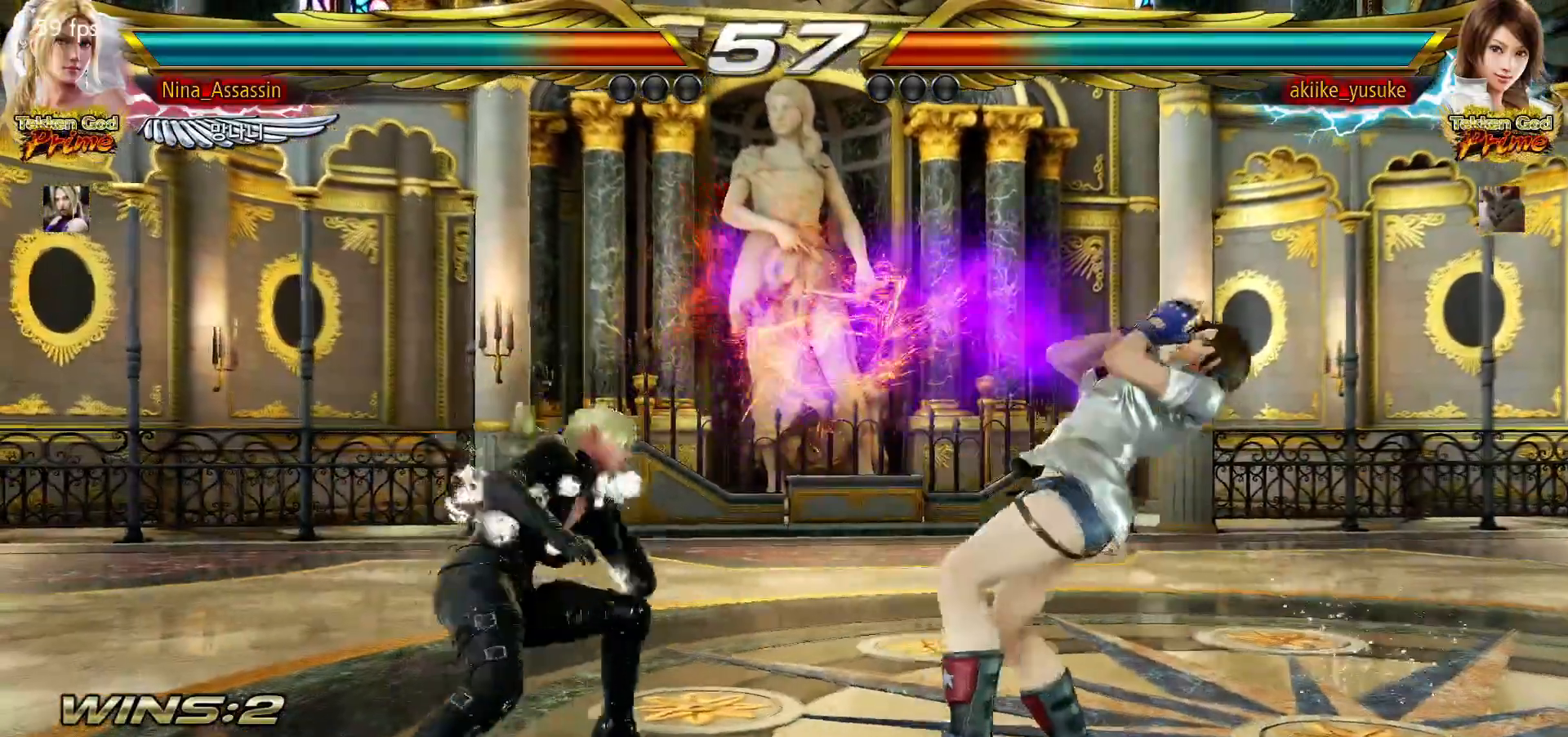
{"dt_ms": 500, "buttons": [], "left_stick": "center"}
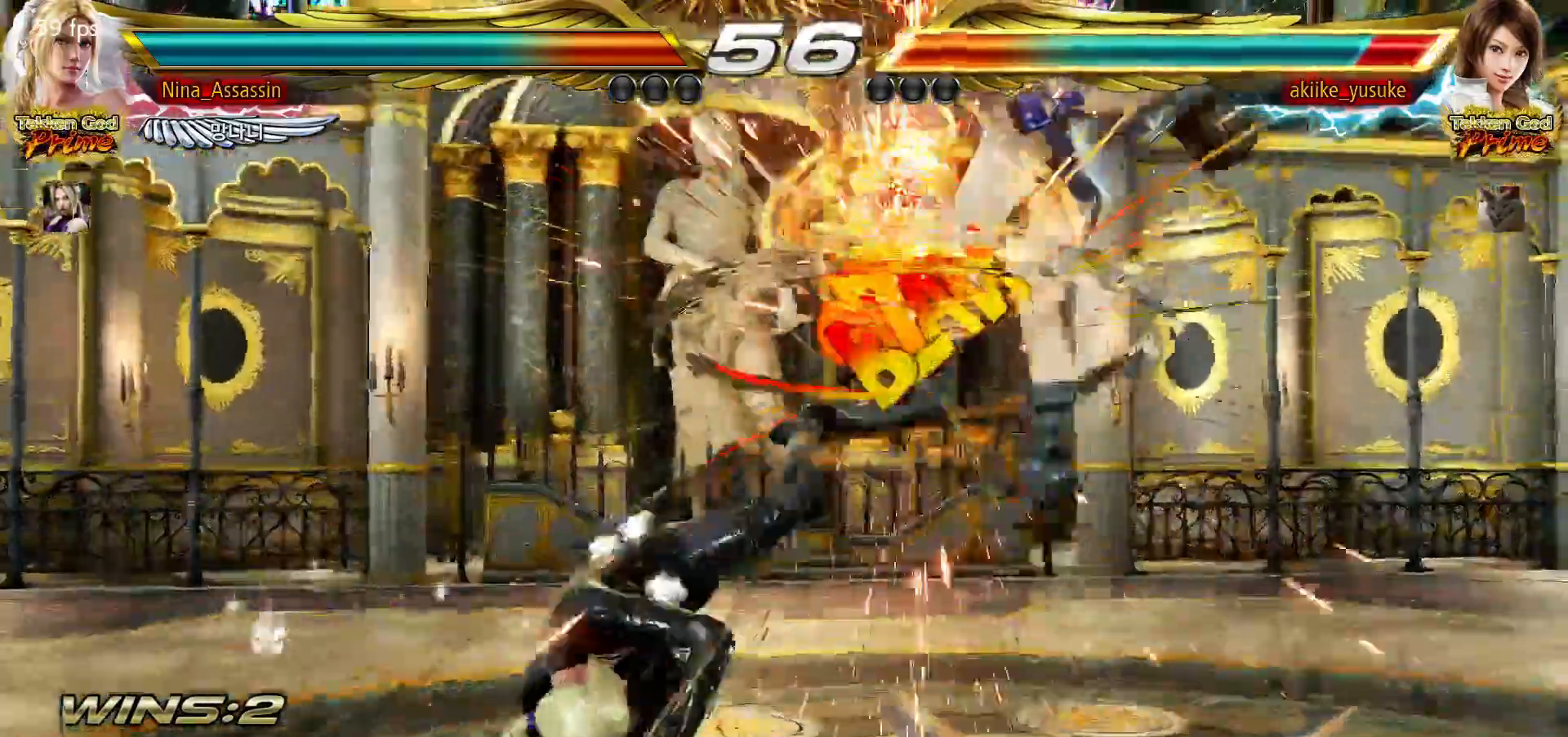
{"dt_ms": 500, "buttons": [], "left_stick": "up-right"}
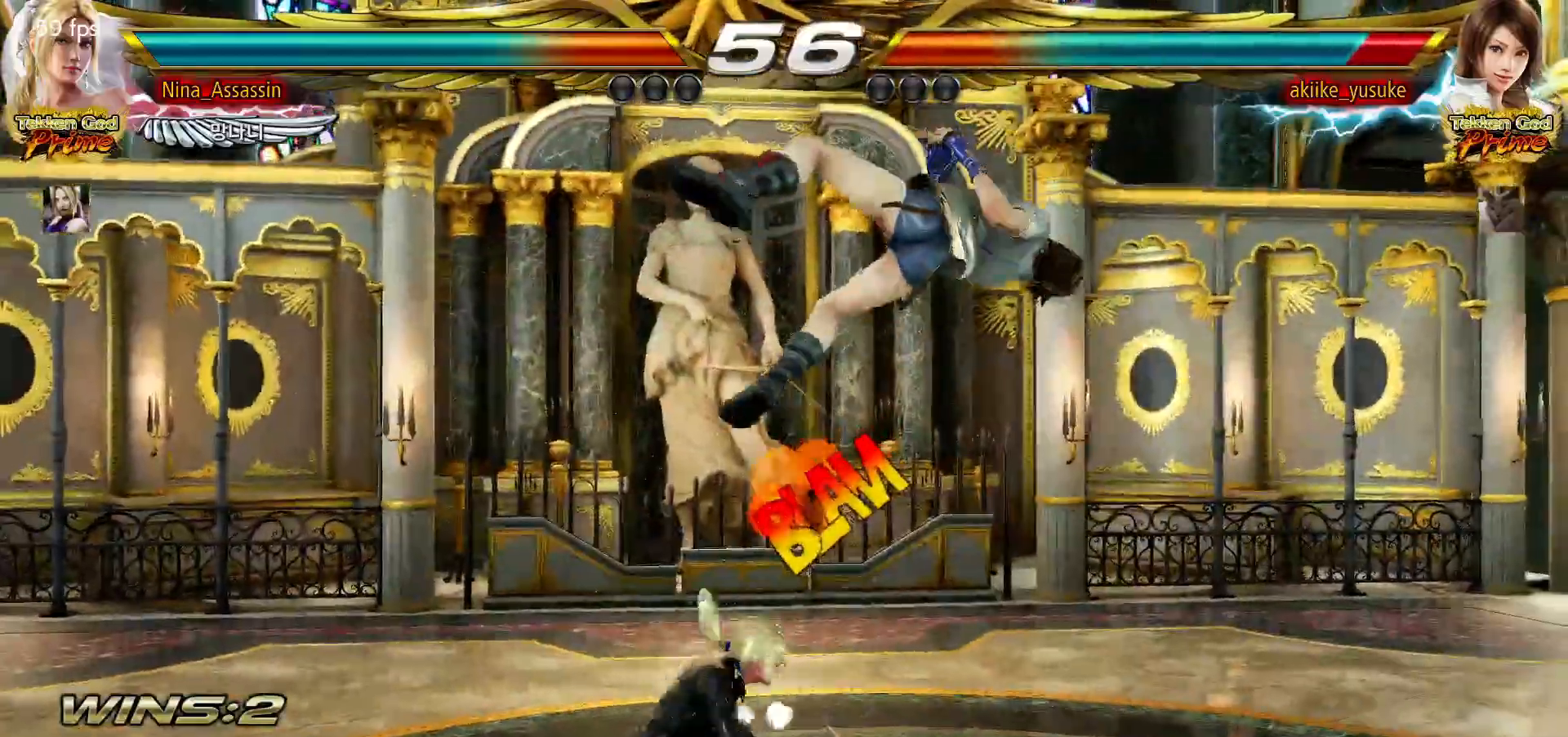
{"dt_ms": 1000, "buttons": [], "left_stick": "center"}
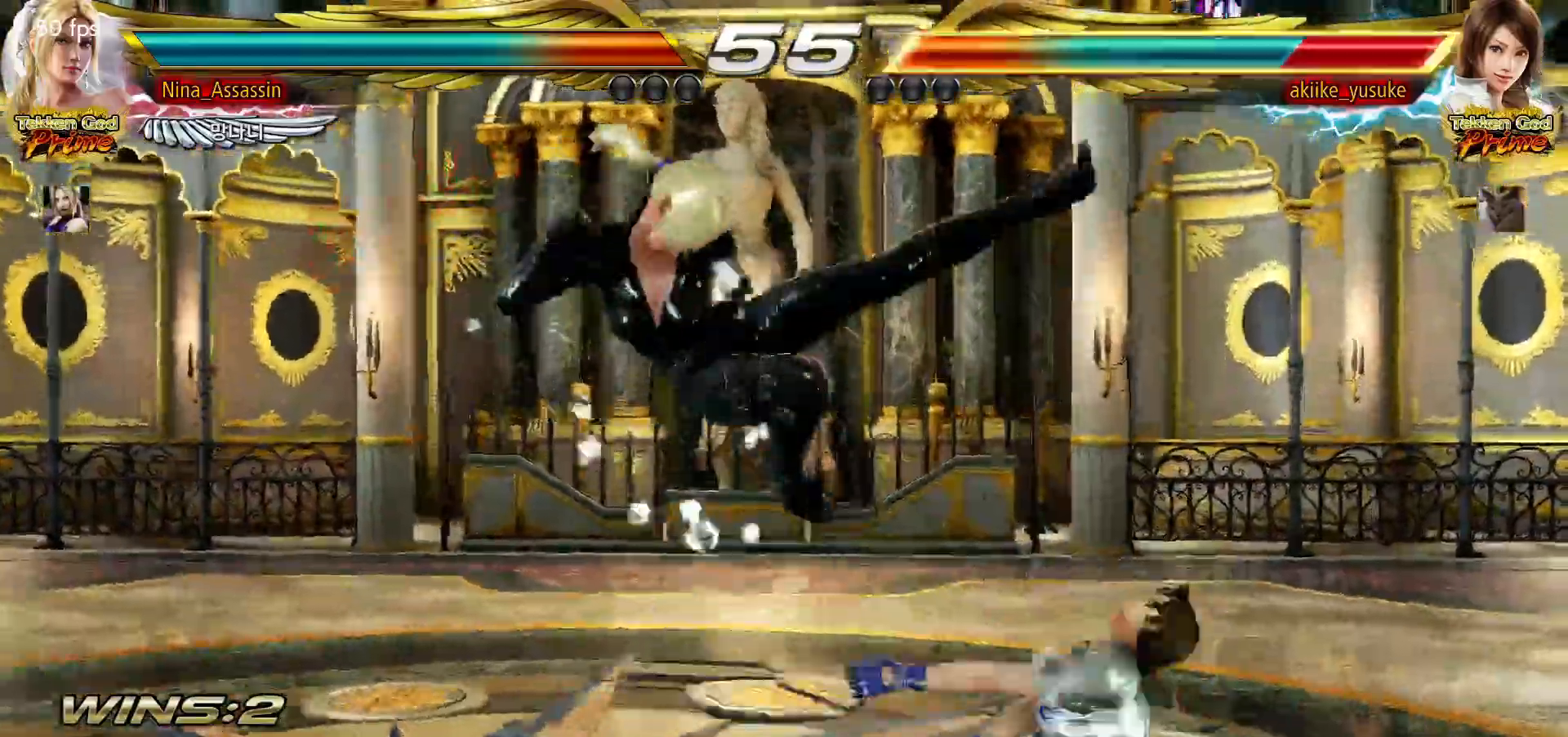
{"dt_ms": 500, "buttons": [], "left_stick": "center", "events": [[233, "left_stick", "down-right"], [483, "left_stick", "center"]]}
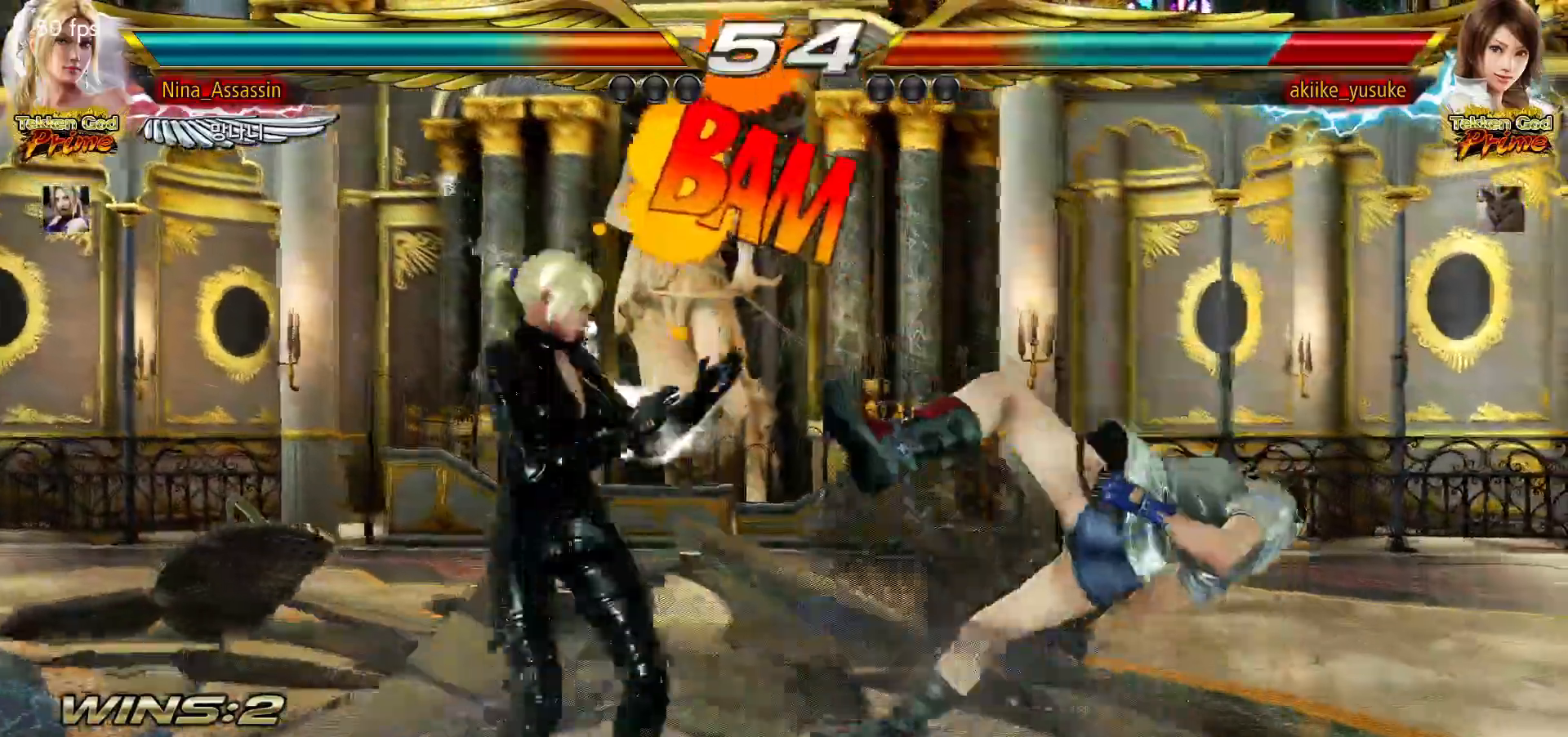
{"dt_ms": 1000, "buttons": ["SQUARE", "TRIANGLE"], "left_stick": "center"}
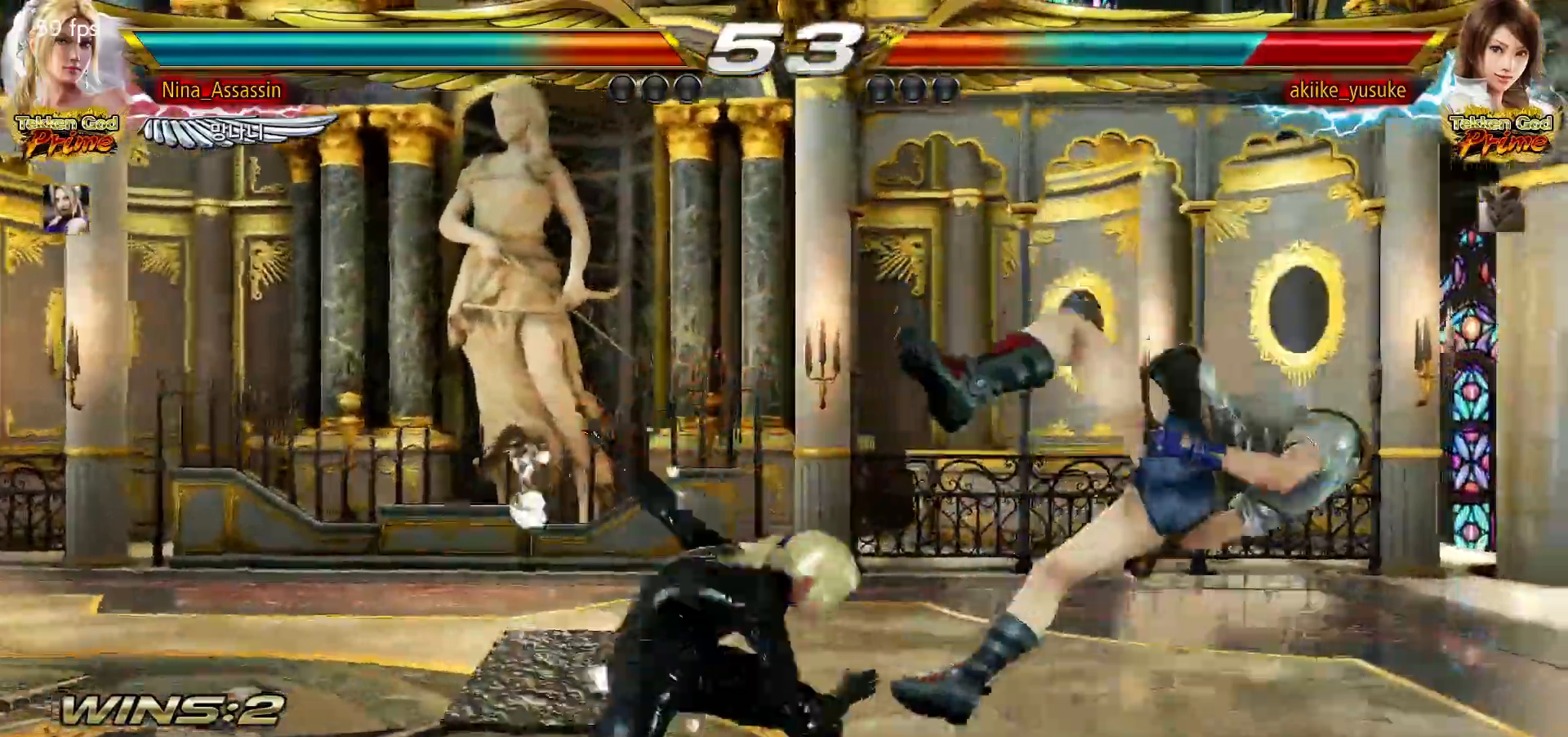
{"dt_ms": 500, "buttons": [], "left_stick": "center", "events": [[50, "TRIANGLE", "up"], [67, "SQUARE", "up"], [200, "SQUARE", "down"], [250, "SQUARE", "up"], [300, "SQUARE", "down"], [333, "SQUARE", "up"], [383, "SQUARE", "down"], [433, "SQUARE", "up"], [483, "SQUARE", "down"], [500, "SQUARE", "up"]]}
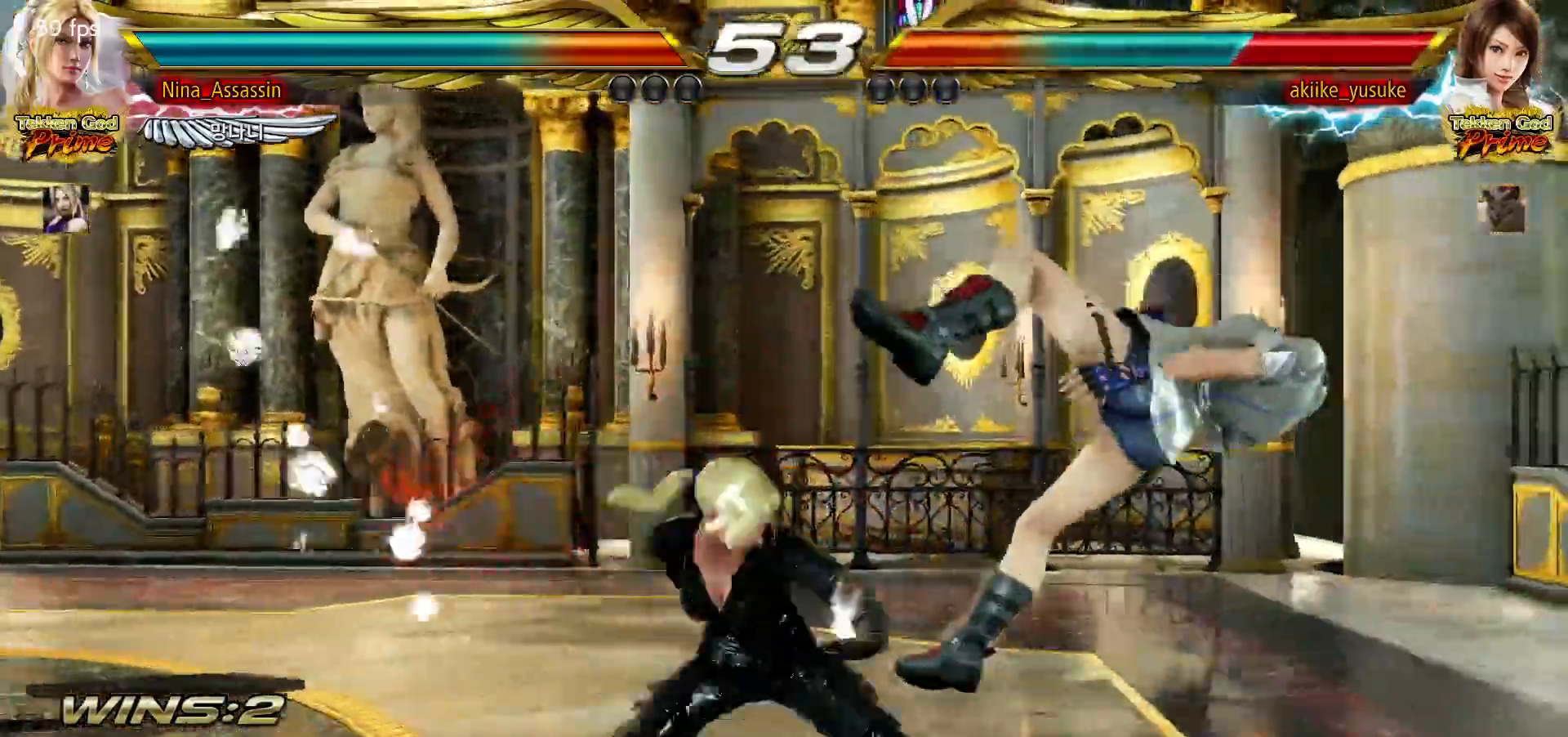
{"dt_ms": 500, "buttons": [], "left_stick": "center", "events": [[67, "SQUARE", "down"], [100, "SQUARE", "up"], [133, "SQUARE", "down"], [183, "SQUARE", "up"]]}
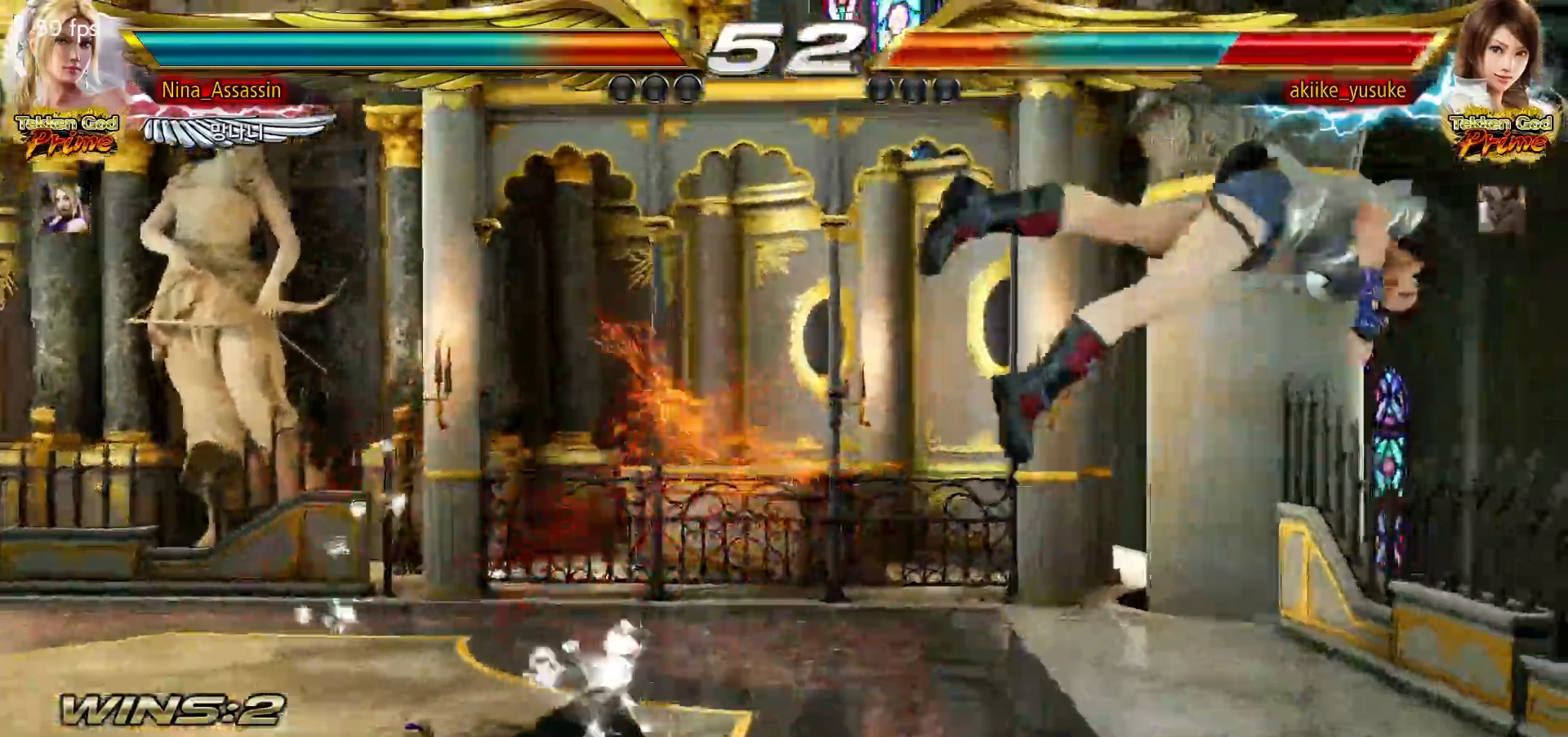
{"dt_ms": 500, "buttons": [], "left_stick": "right", "events": [[117, "left_stick", "right"], [167, "left_stick", "center"], [233, "left_stick", "right"], [300, "left_stick", "center"], [367, "left_stick", "right"], [450, "left_stick", "center"], [500, "left_stick", "right"]]}
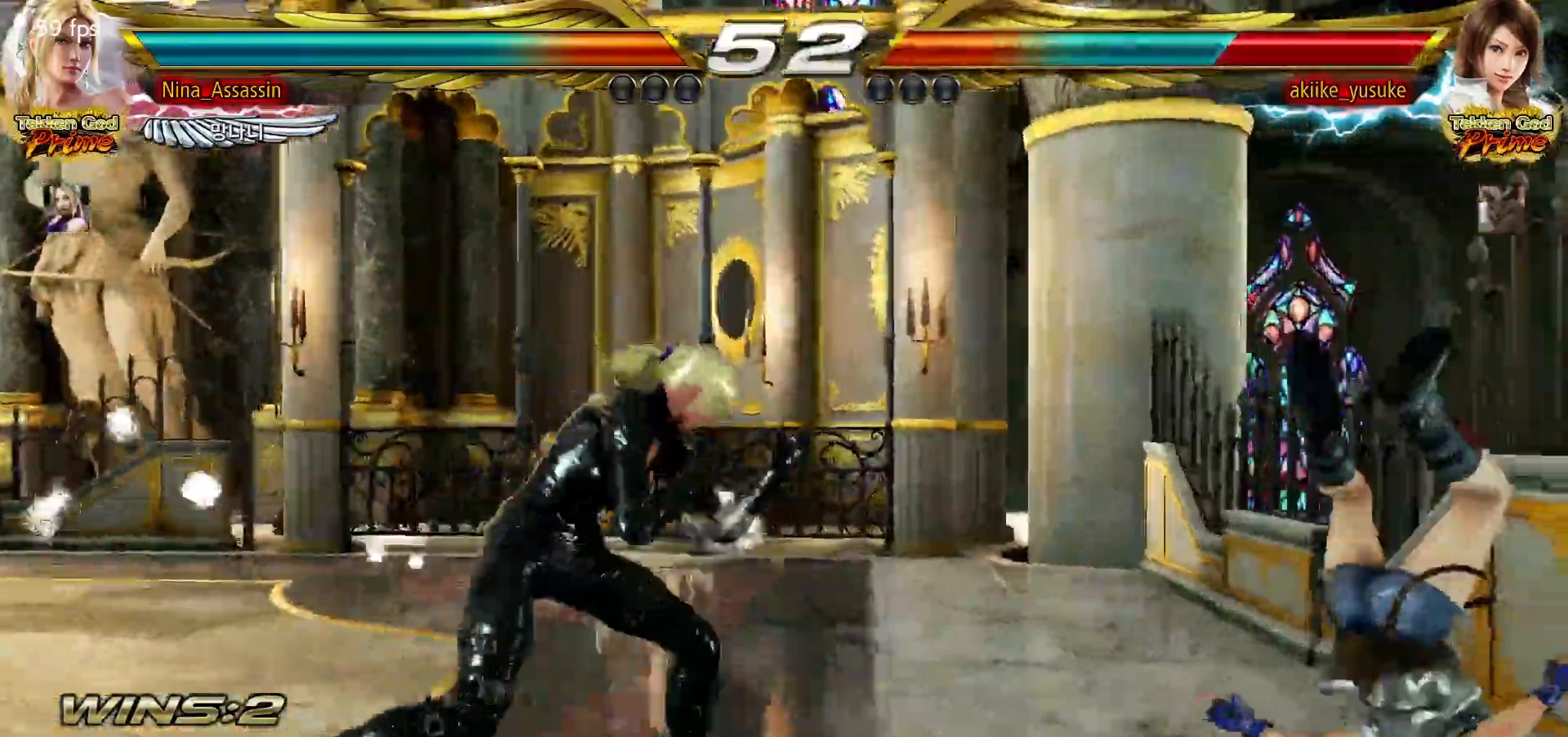
{"dt_ms": 1000, "buttons": [], "left_stick": "center"}
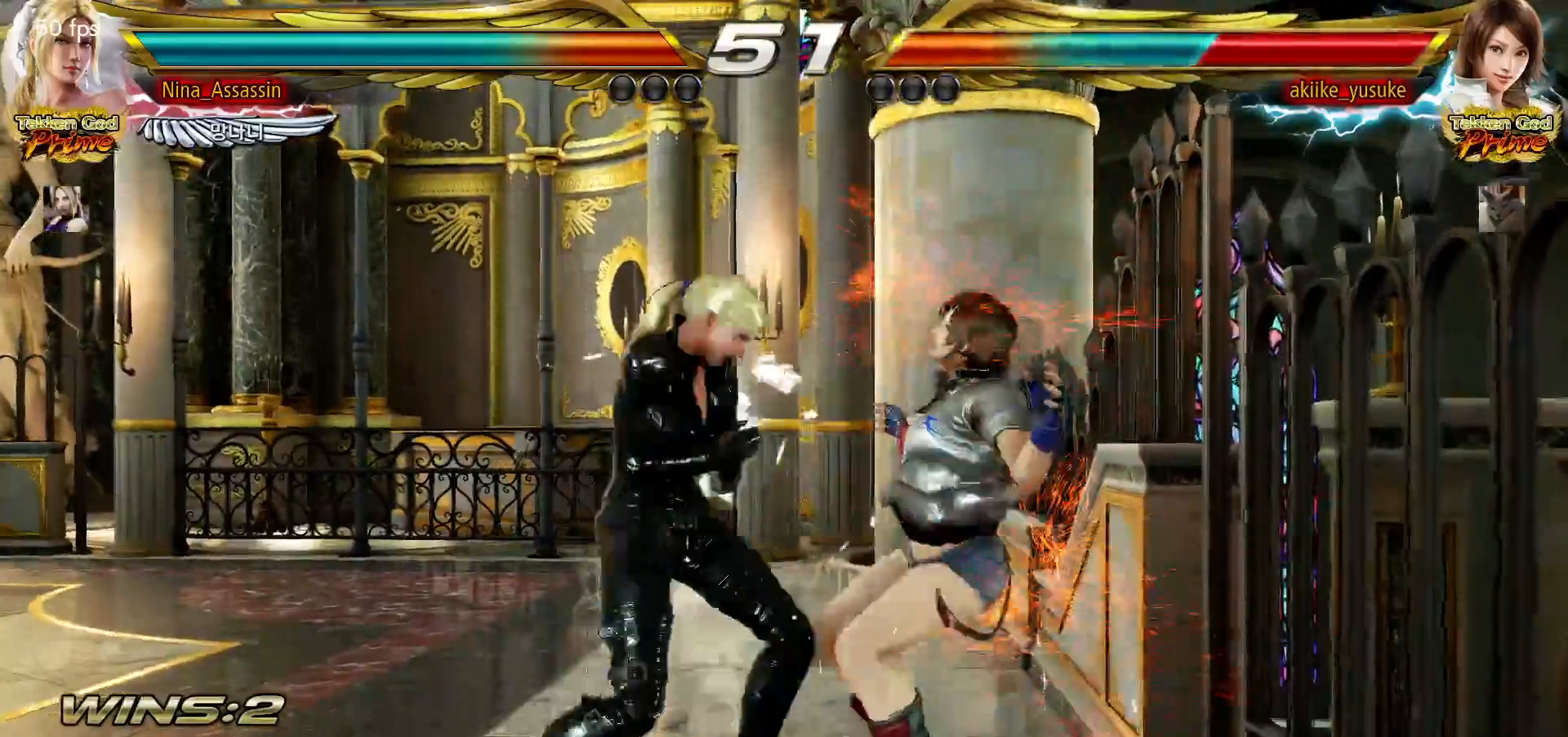
{"dt_ms": 500, "buttons": [], "left_stick": "center", "events": [[133, "TRIANGLE", "down"], [200, "TRIANGLE", "up"], [300, "TRIANGLE", "down"], [333, "TRIANGLE", "up"]]}
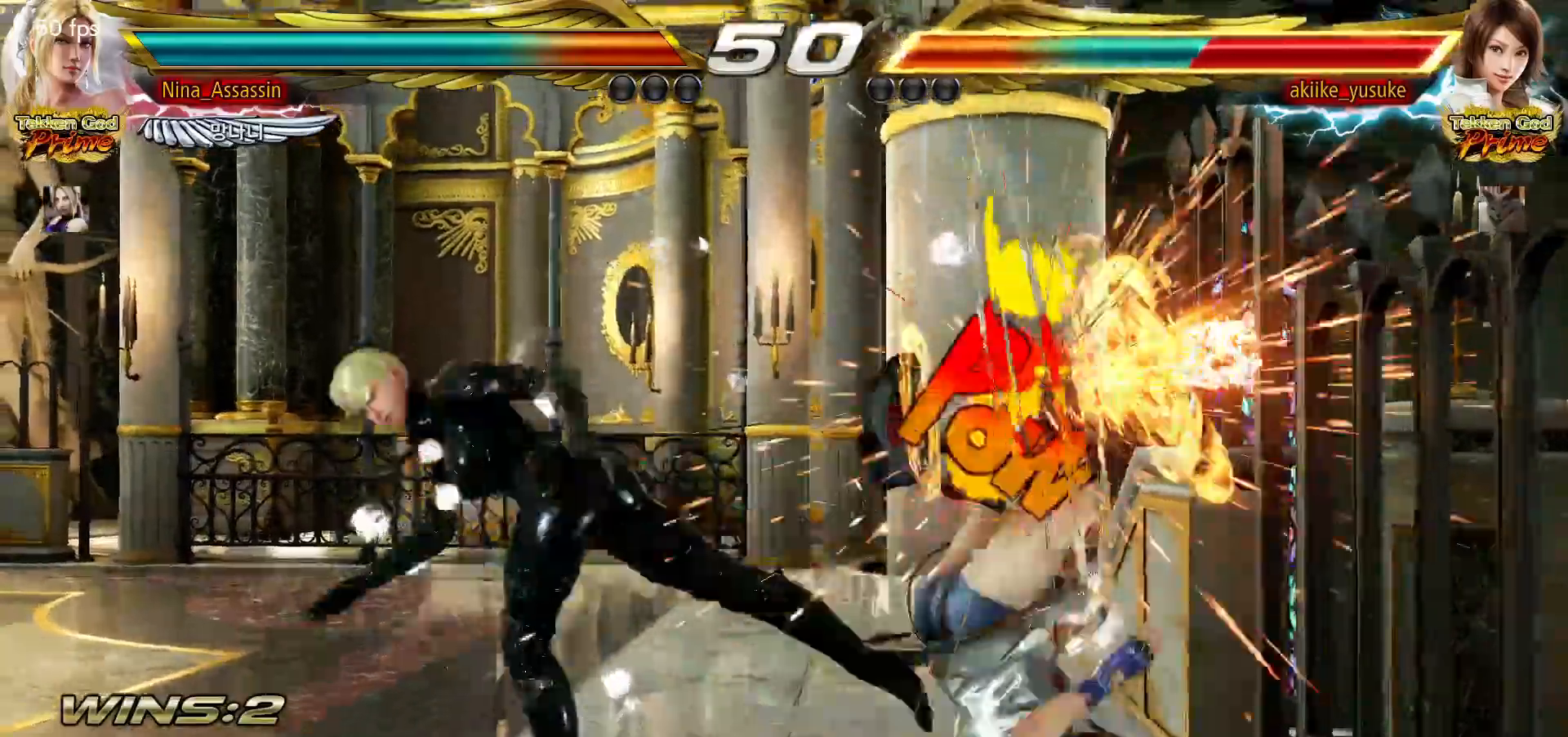
{"dt_ms": 500, "buttons": ["TRIANGLE"], "left_stick": "right"}
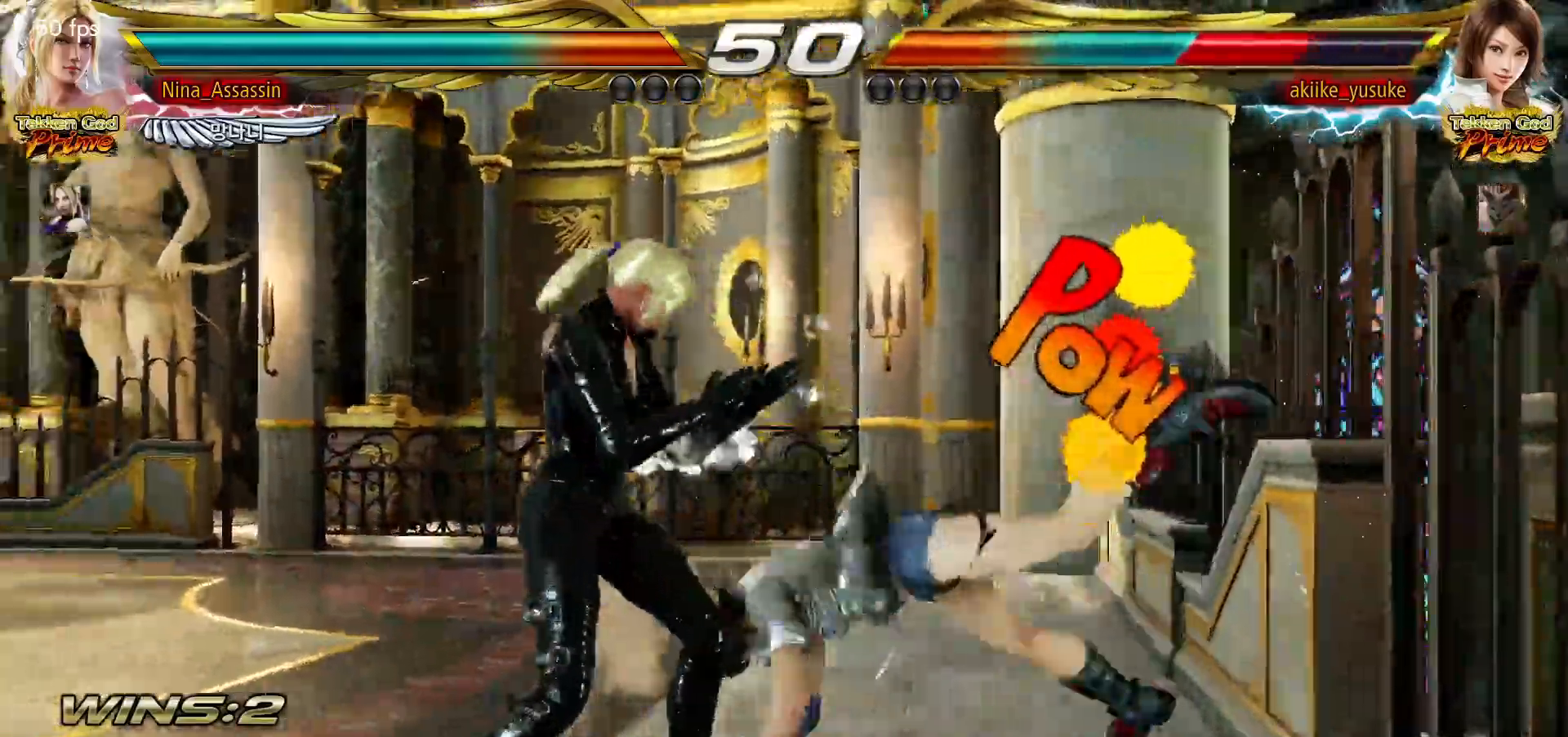
{"dt_ms": 500, "buttons": [], "left_stick": "center", "events": [[17, "TRIANGLE", "up"], [133, "CIRCLE", "down"], [133, "TRIANGLE", "down"], [167, "CIRCLE", "up"], [183, "TRIANGLE", "up"], [267, "TRIANGLE", "down"], [300, "TRIANGLE", "up"], [450, "left_stick", "center"]]}
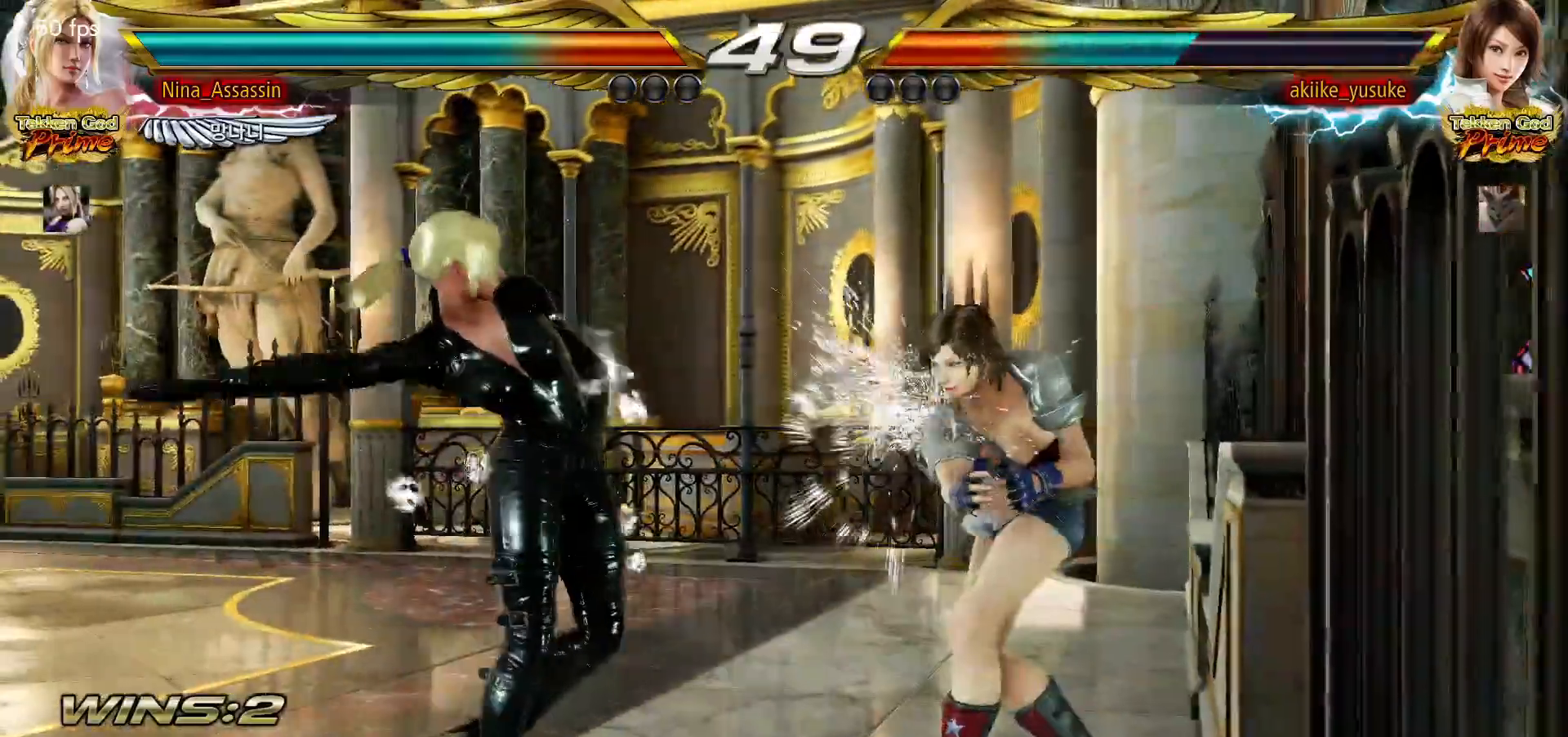
{"dt_ms": 500, "buttons": [], "left_stick": "left", "events": [[217, "left_stick", "left"], [267, "left_stick", "center"], [333, "left_stick", "left"]]}
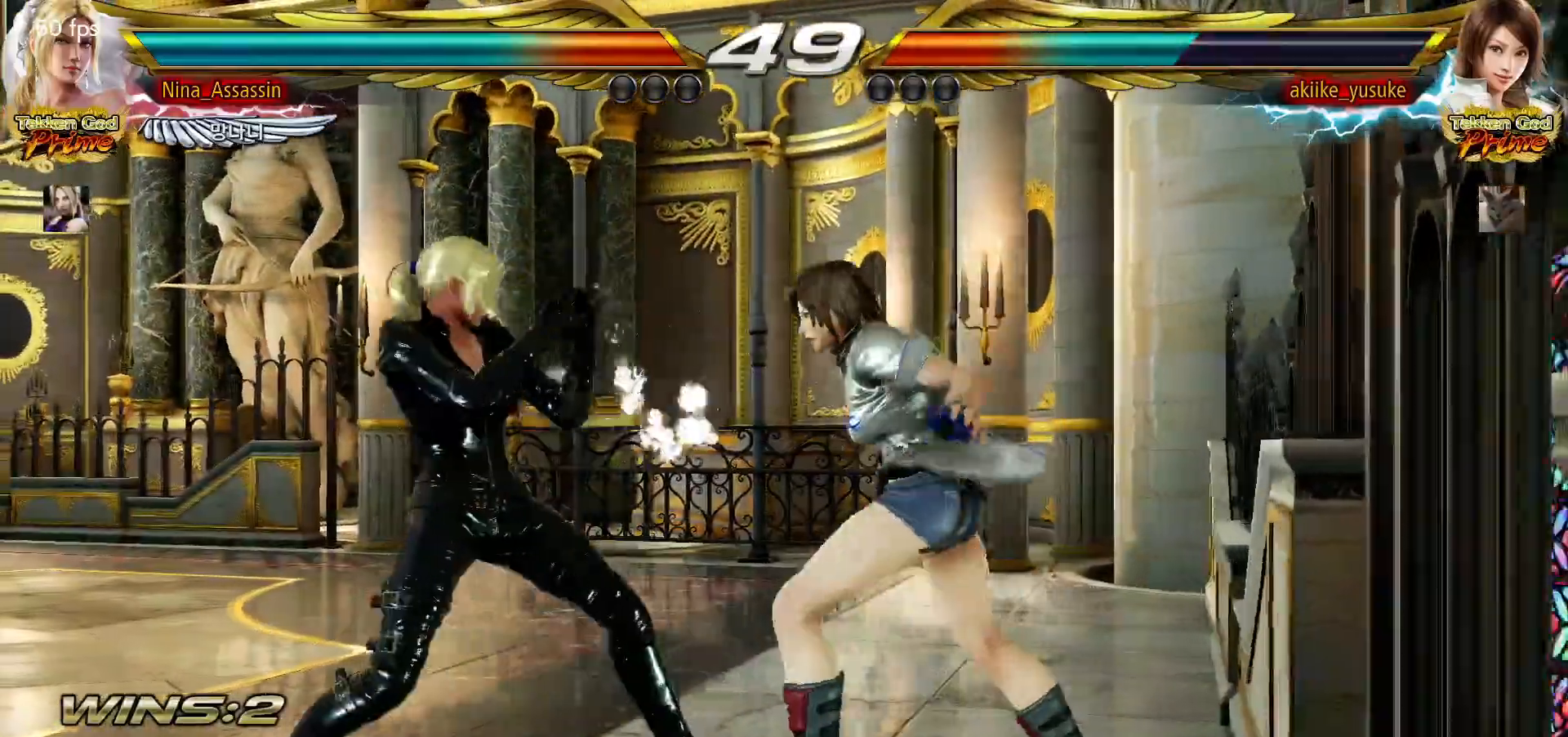
{"dt_ms": 500, "buttons": [], "left_stick": "left", "events": [[117, "left_stick", "center"], [183, "left_stick", "left"], [417, "SQUARE", "down"], [417, "TRIANGLE", "down"], [467, "SQUARE", "up"], [483, "TRIANGLE", "up"]]}
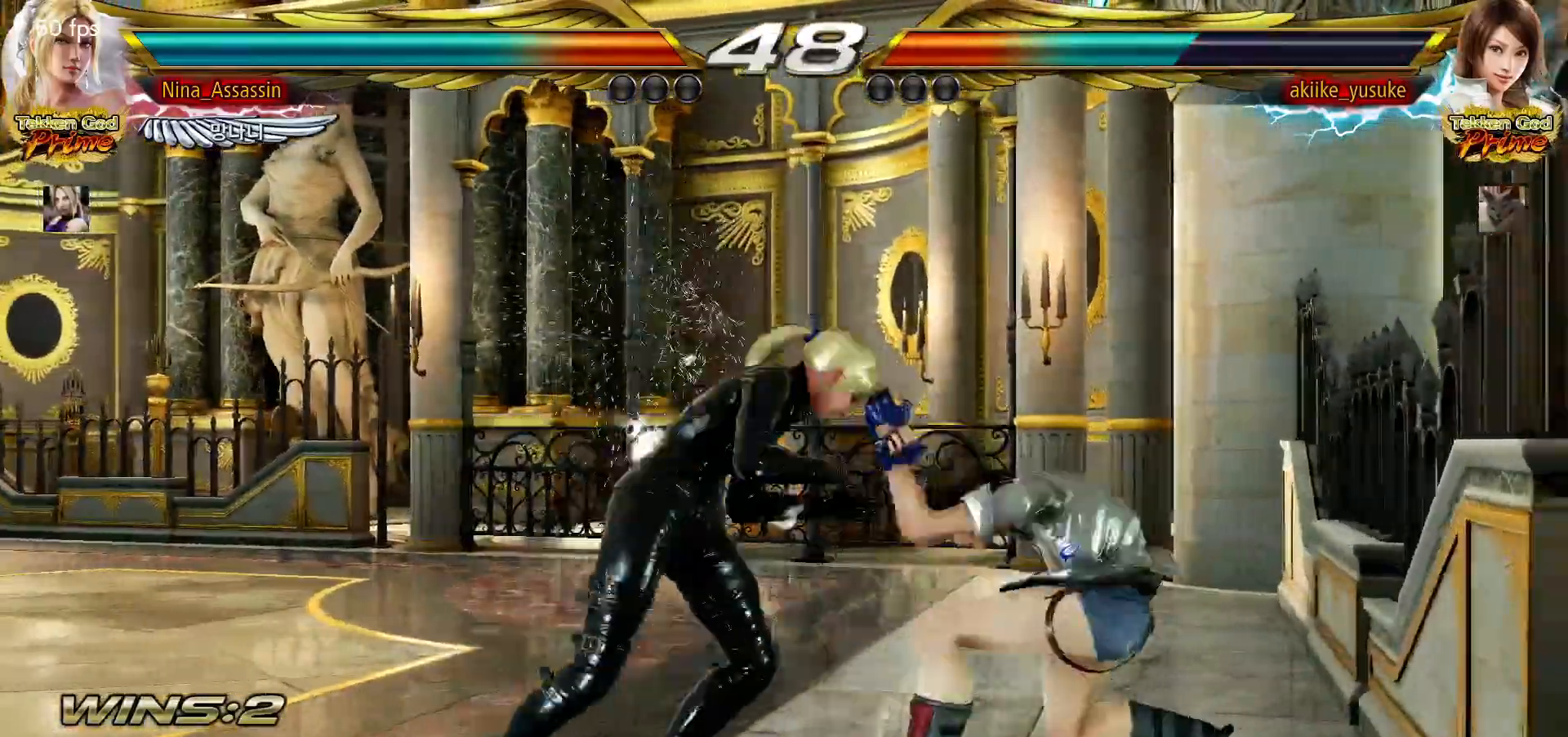
{"dt_ms": 500, "buttons": [], "left_stick": "left", "events": [[117, "left_stick", "center"], [333, "left_stick", "left"], [417, "left_stick", "center"], [467, "left_stick", "left"]]}
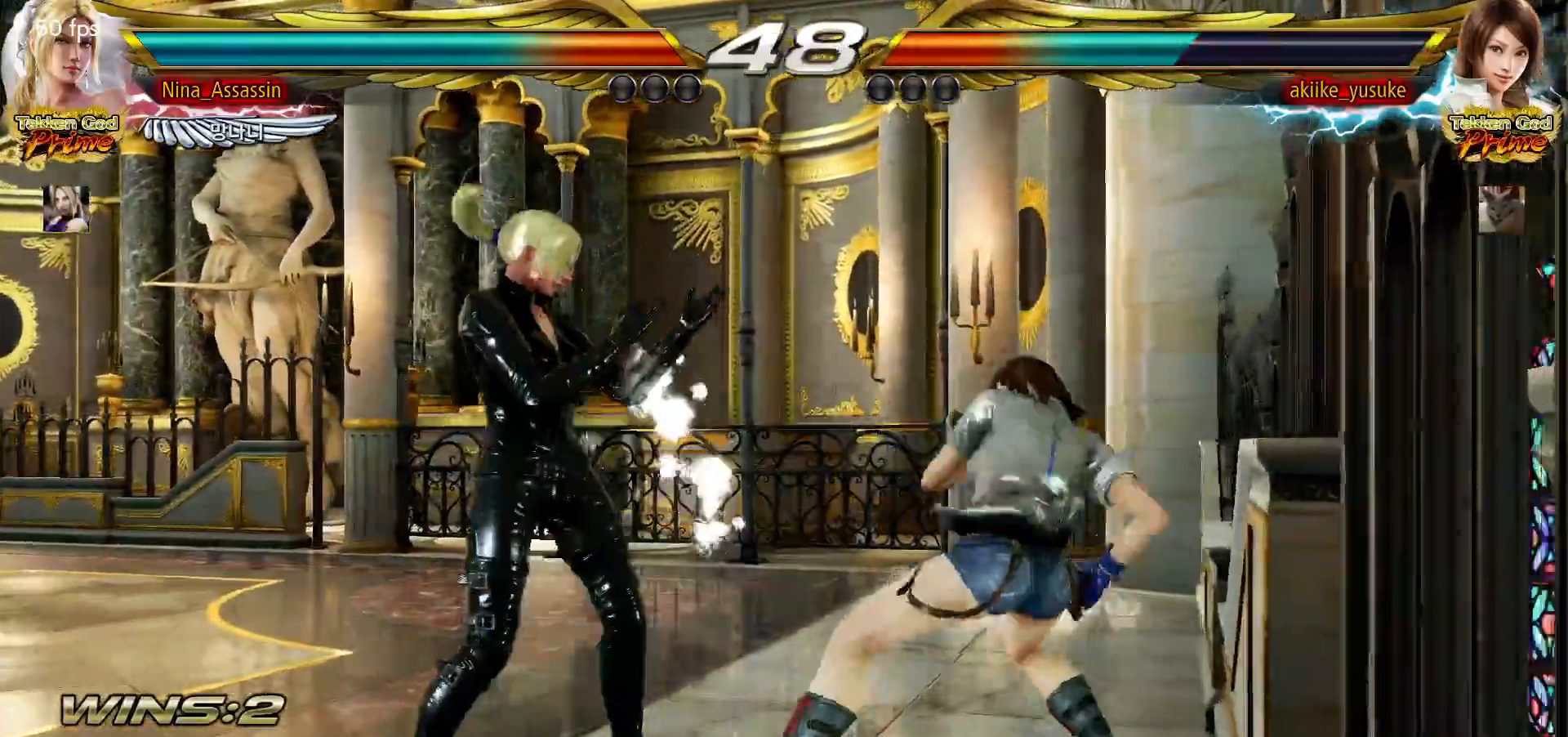
{"dt_ms": 500, "buttons": [], "left_stick": "down-left", "events": [[283, "left_stick", "down-left"]]}
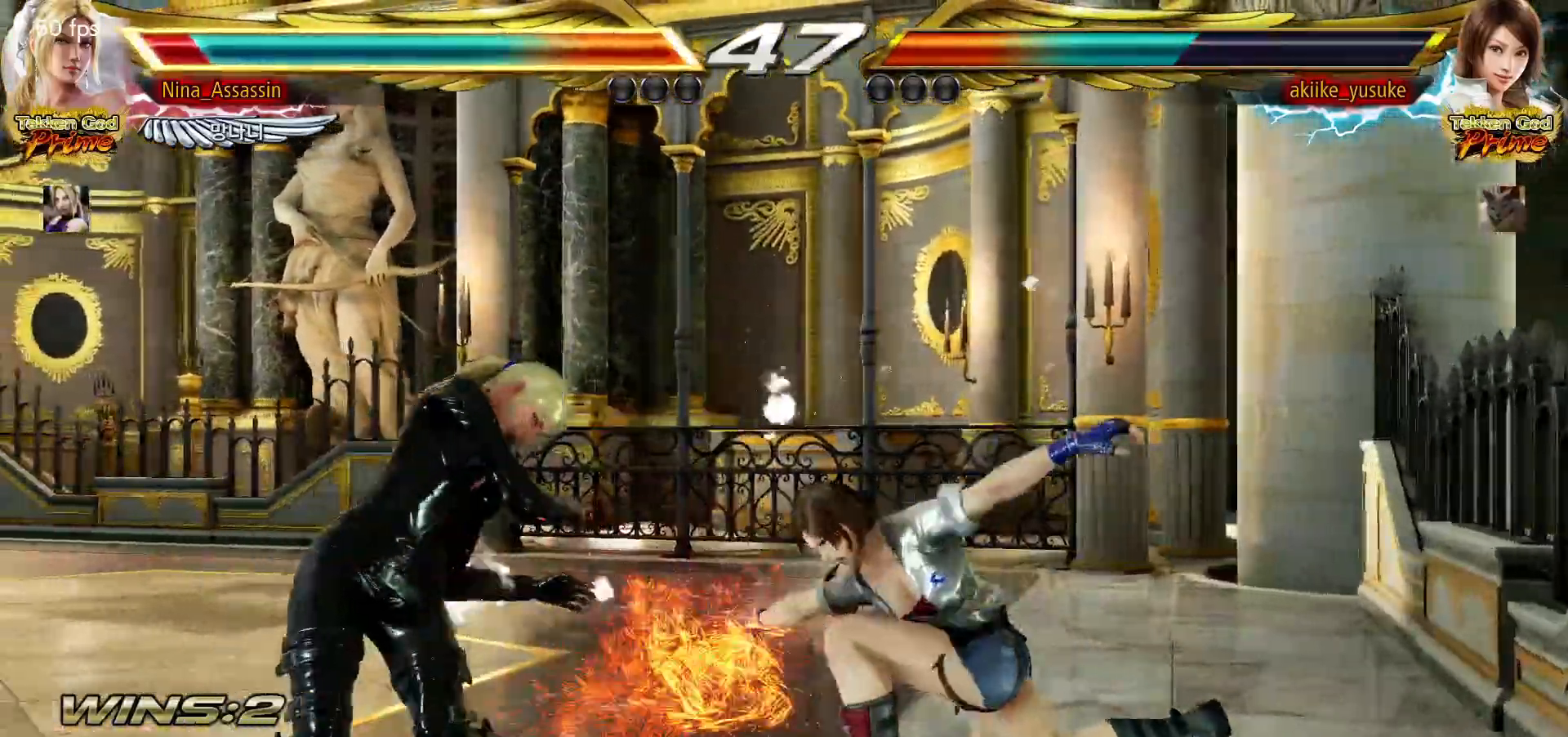
{"dt_ms": 500, "buttons": [], "left_stick": "center", "events": [[17, "left_stick", "center"], [167, "left_stick", "up"], [233, "left_stick", "center"], [433, "left_stick", "left"], [500, "left_stick", "center"]]}
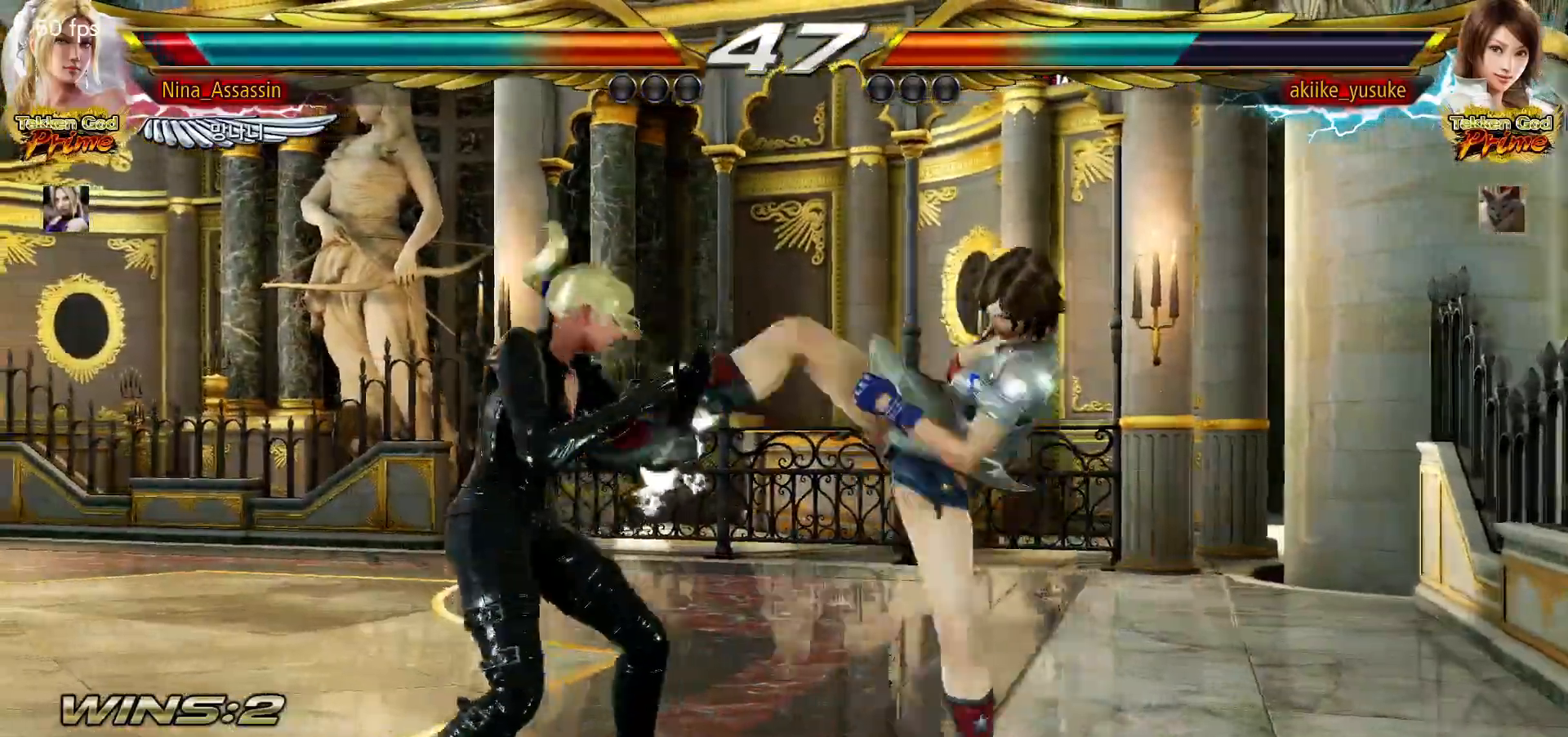
{"dt_ms": 500, "buttons": [], "left_stick": "left", "events": [[50, "left_stick", "left"], [300, "TRIANGLE", "down"], [350, "TRIANGLE", "up"], [417, "TRIANGLE", "down"], [467, "TRIANGLE", "up"]]}
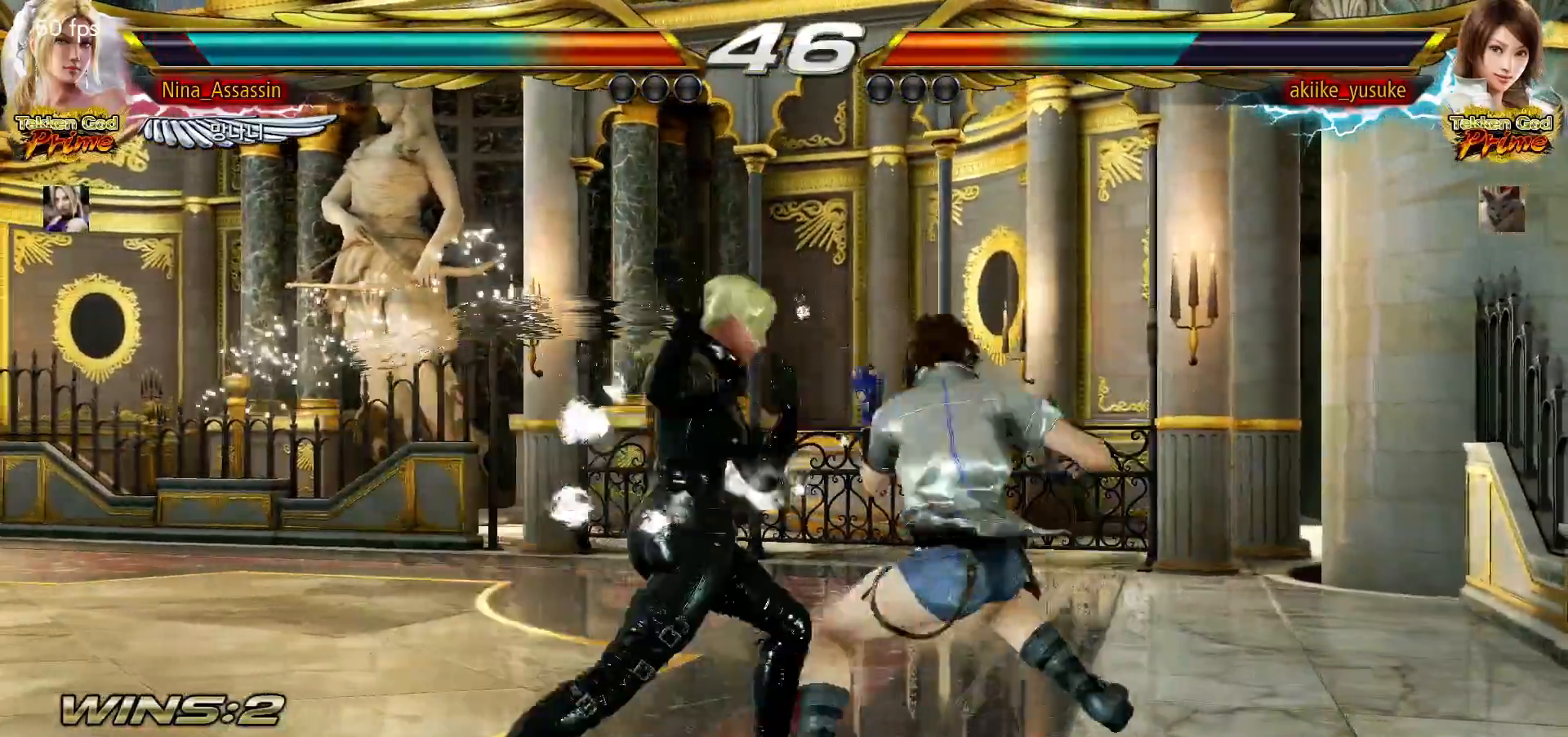
{"dt_ms": 500, "buttons": [], "left_stick": "center", "events": [[450, "left_stick", "center"]]}